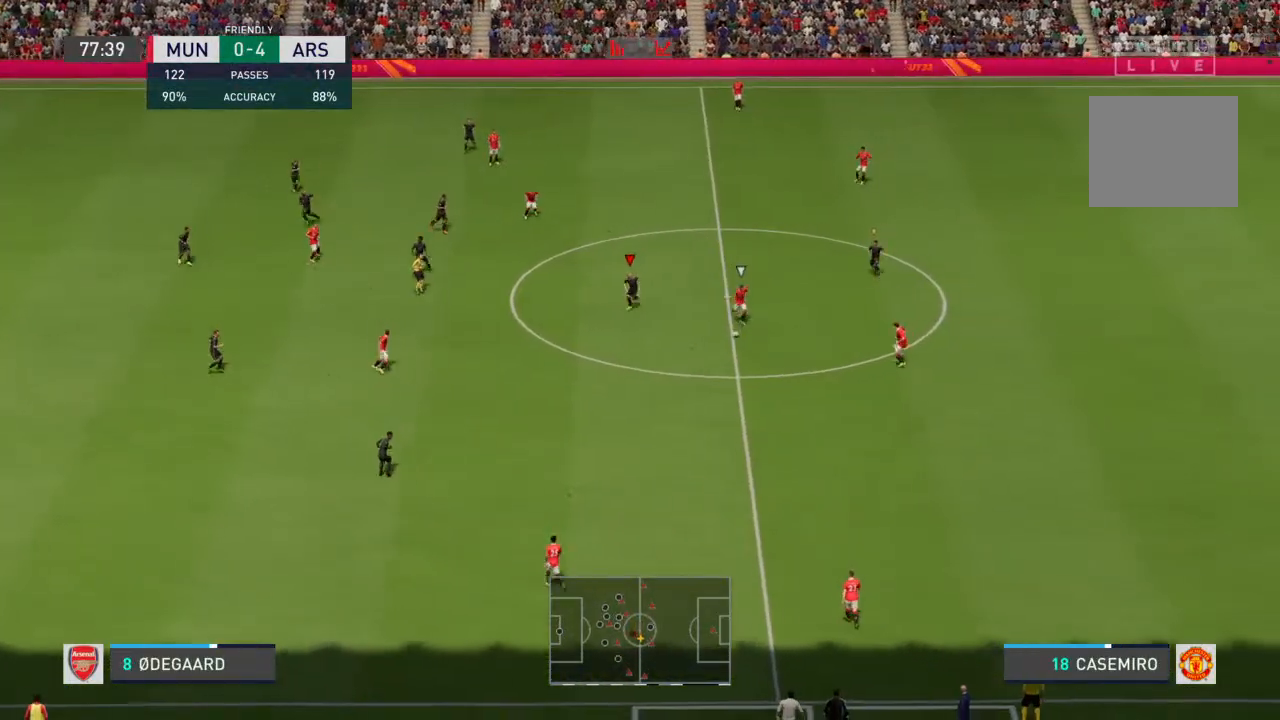
Gameplay with a controller (PlayStation layout); each line is a JSON object with the inputs held at the frame after it (dt_ms = milliseconds from this image to that frame). "events" lists button and stick changes between this image and that frame as [ms after this image, input, new state], when the widget could be followed in between. Not read: L3 R3.
{"dt_ms": 500, "buttons": ["L2"], "left_stick": "down", "right_stick": "center", "events": [[367, "L2", "down"], [400, "R2", "up"]]}
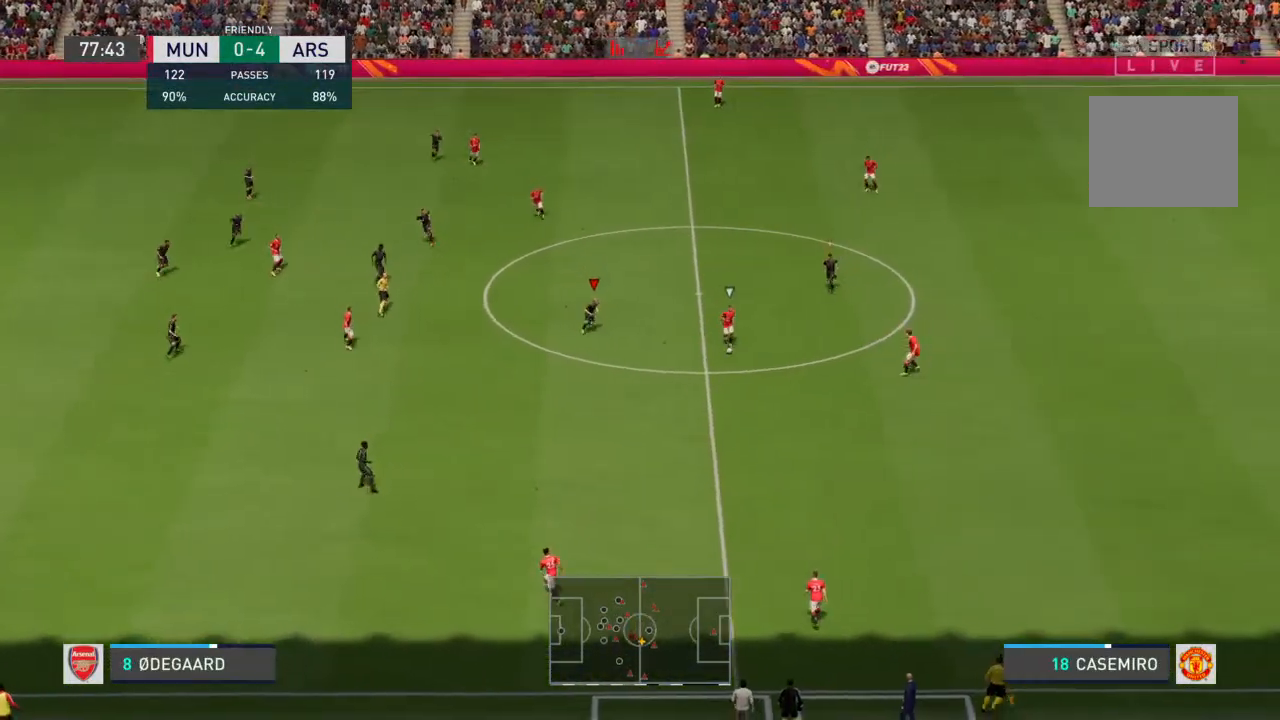
{"dt_ms": 500, "buttons": ["L2", "R2"], "left_stick": "down-right", "right_stick": "center", "events": [[200, "R2", "down"], [333, "left_stick", "down-right"]]}
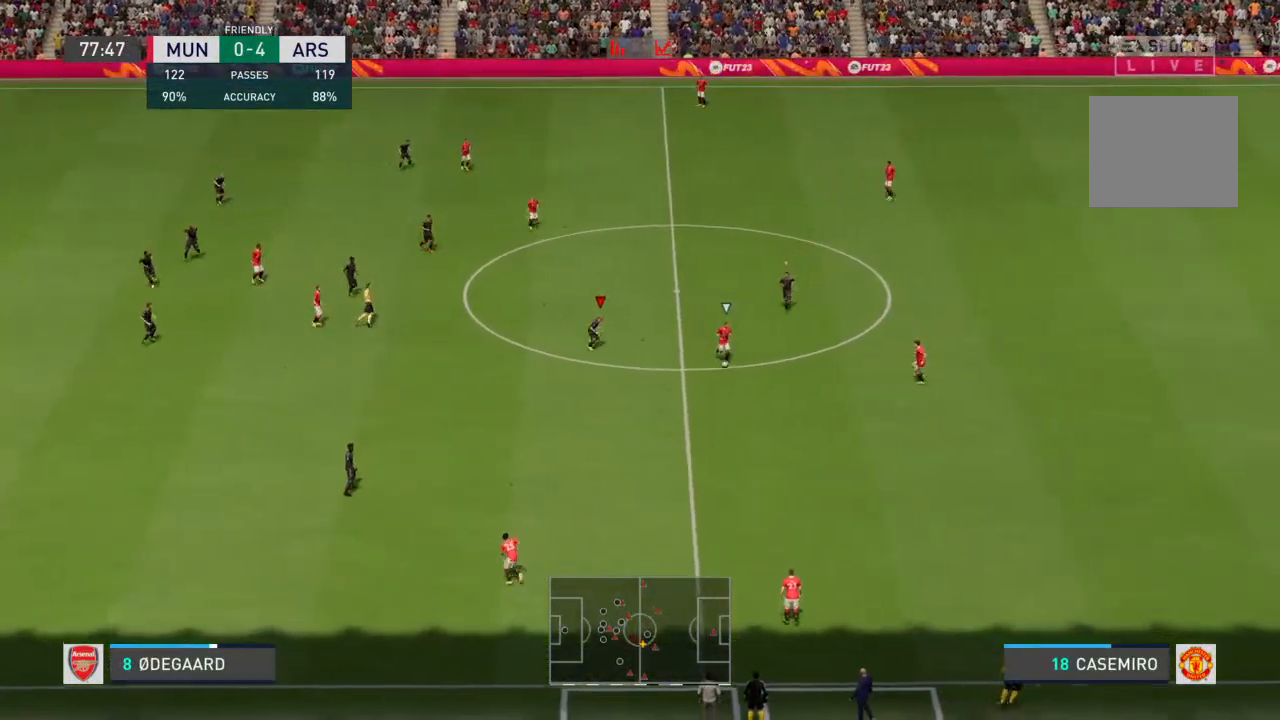
{"dt_ms": 500, "buttons": ["L2", "R2"], "left_stick": "down-right", "right_stick": "center", "events": []}
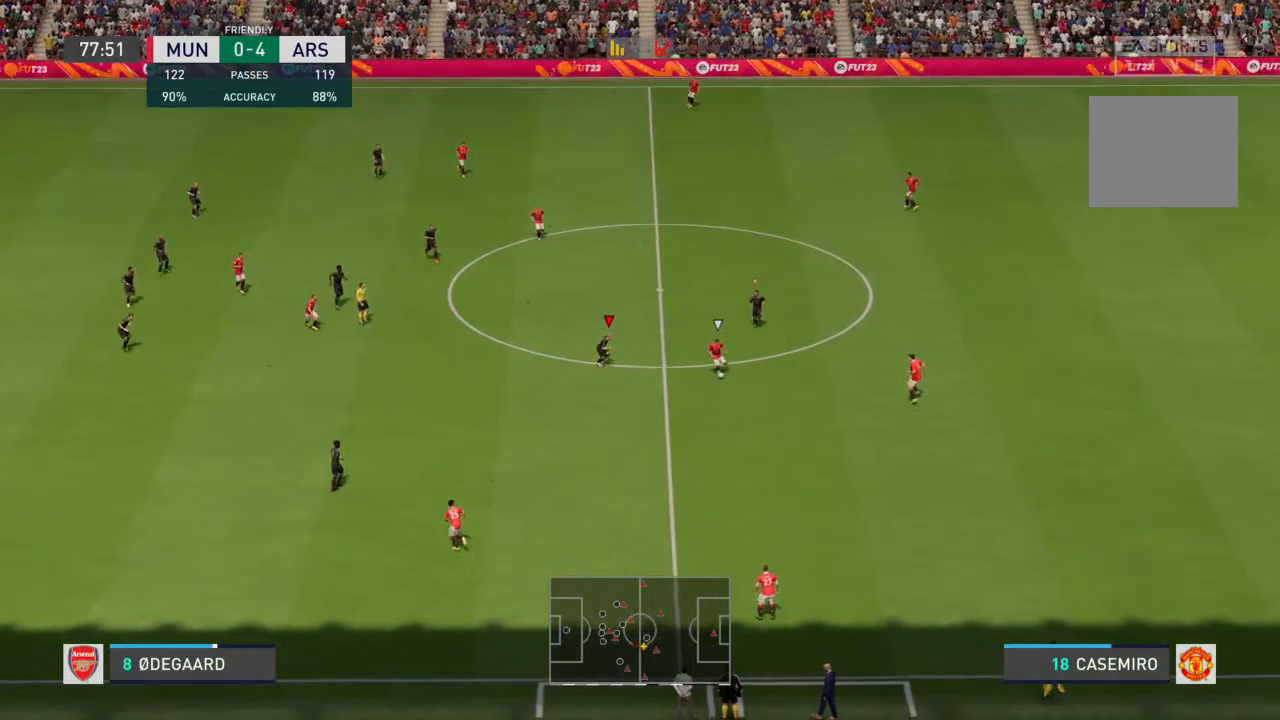
{"dt_ms": 500, "buttons": ["L2", "R2"], "left_stick": "down-right", "right_stick": "center", "events": []}
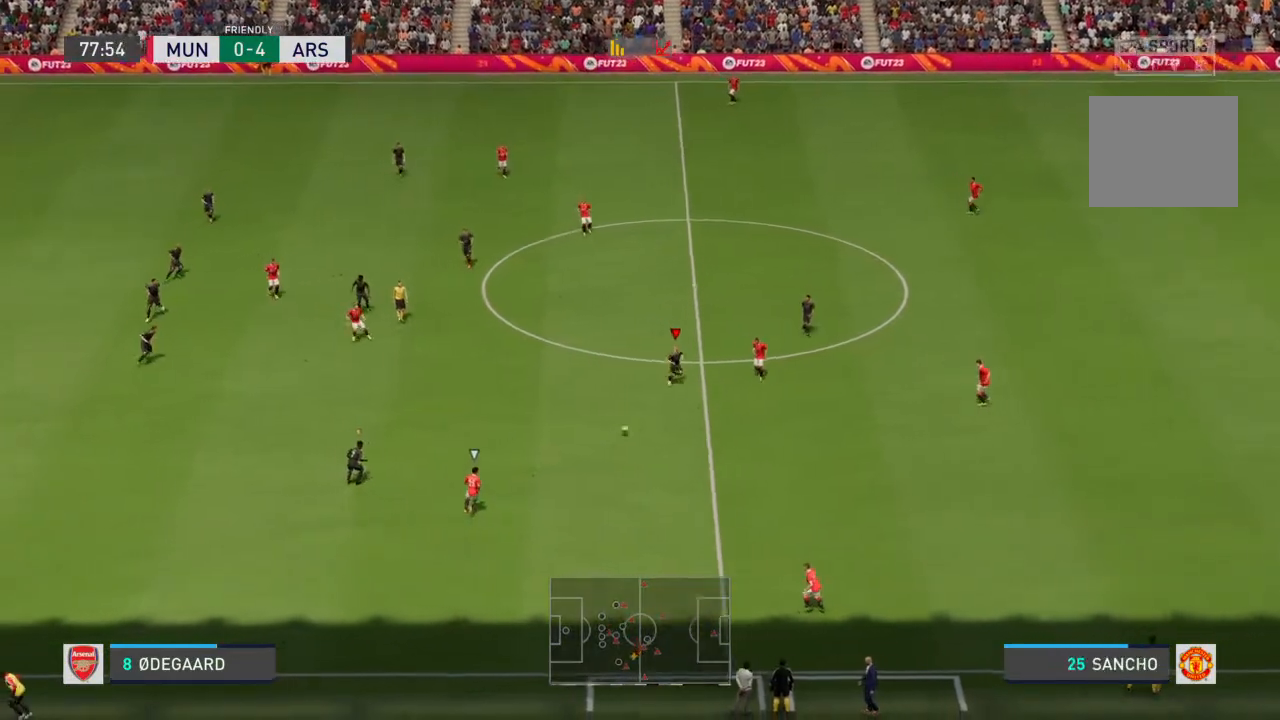
{"dt_ms": 500, "buttons": ["R2"], "left_stick": "up", "right_stick": "center", "events": [[67, "left_stick", "down"], [167, "left_stick", "down-left"], [267, "L2", "up"], [333, "L1", "down"], [400, "R2", "up"], [400, "left_stick", "up"], [433, "L1", "up"], [467, "R2", "down"]]}
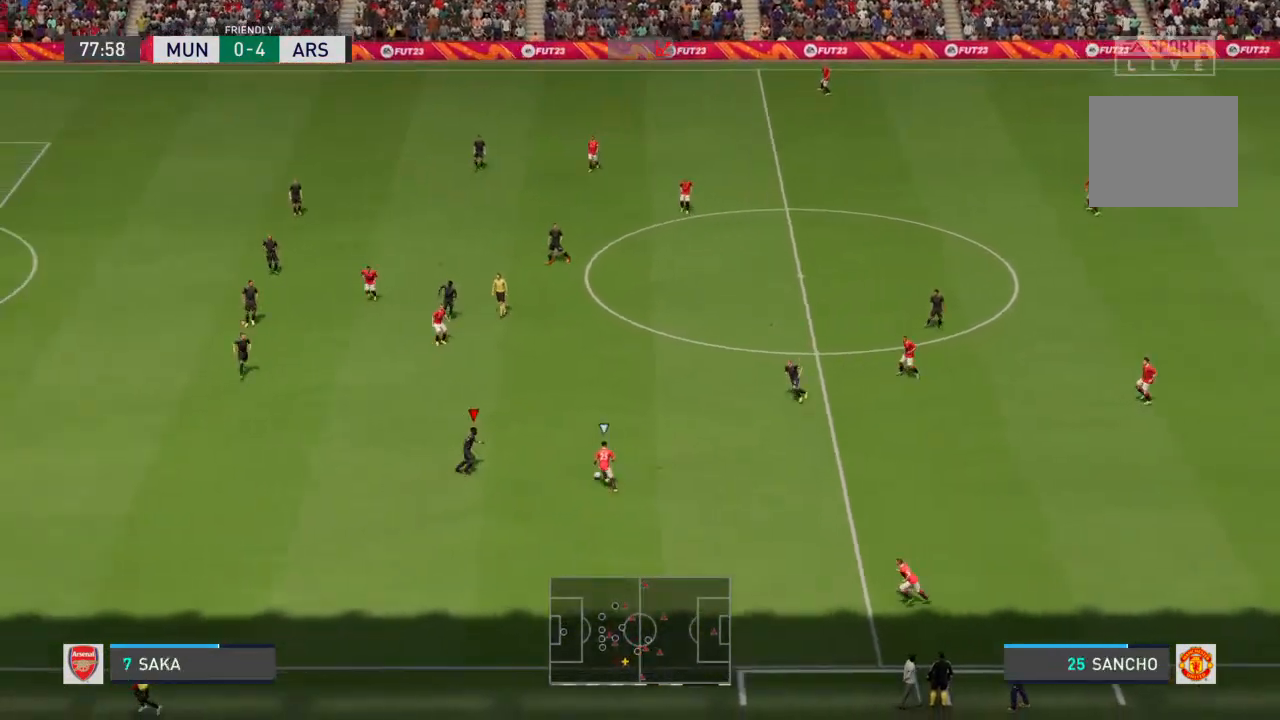
{"dt_ms": 500, "buttons": ["L2", "R2"], "left_stick": "up-right", "right_stick": "center", "events": [[67, "L2", "down"], [67, "left_stick", "up-right"], [167, "left_stick", "right"], [300, "left_stick", "up-right"]]}
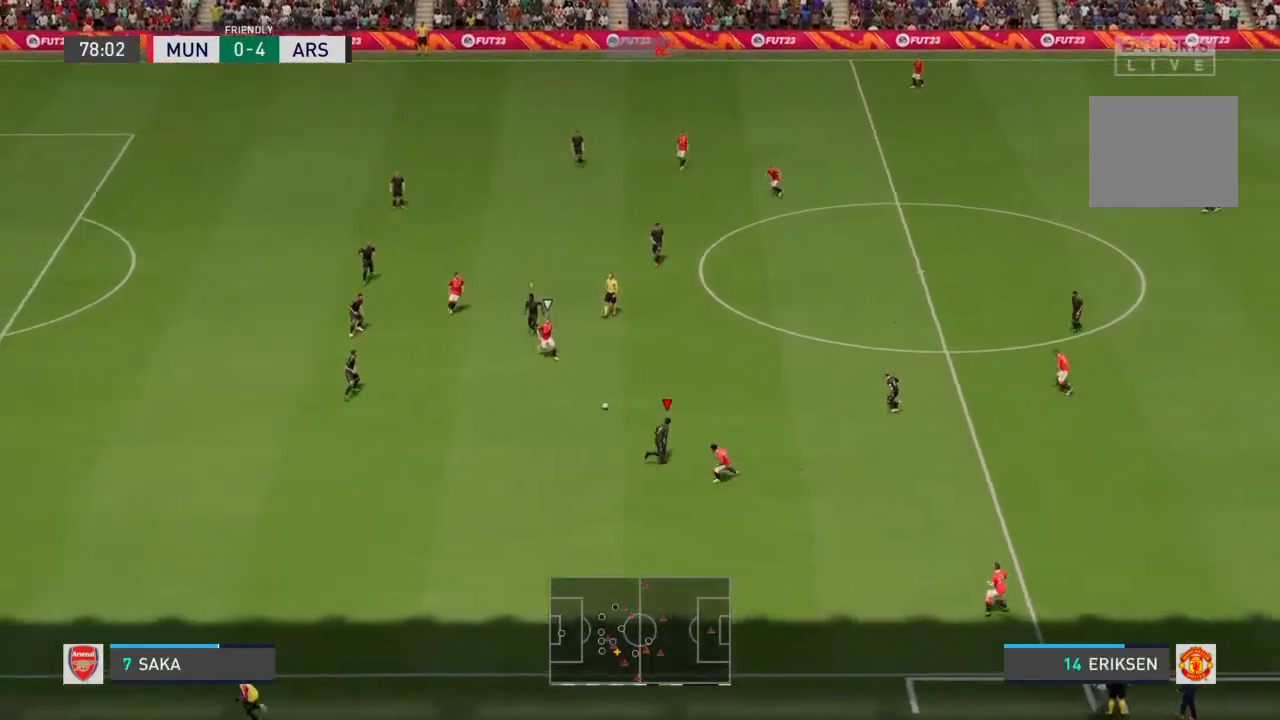
{"dt_ms": 500, "buttons": [], "left_stick": "down", "right_stick": "center", "events": [[33, "left_stick", "up"], [167, "L2", "up"], [200, "L1", "down"], [267, "R2", "up"], [267, "left_stick", "down-left"], [300, "L1", "up"], [400, "left_stick", "down"]]}
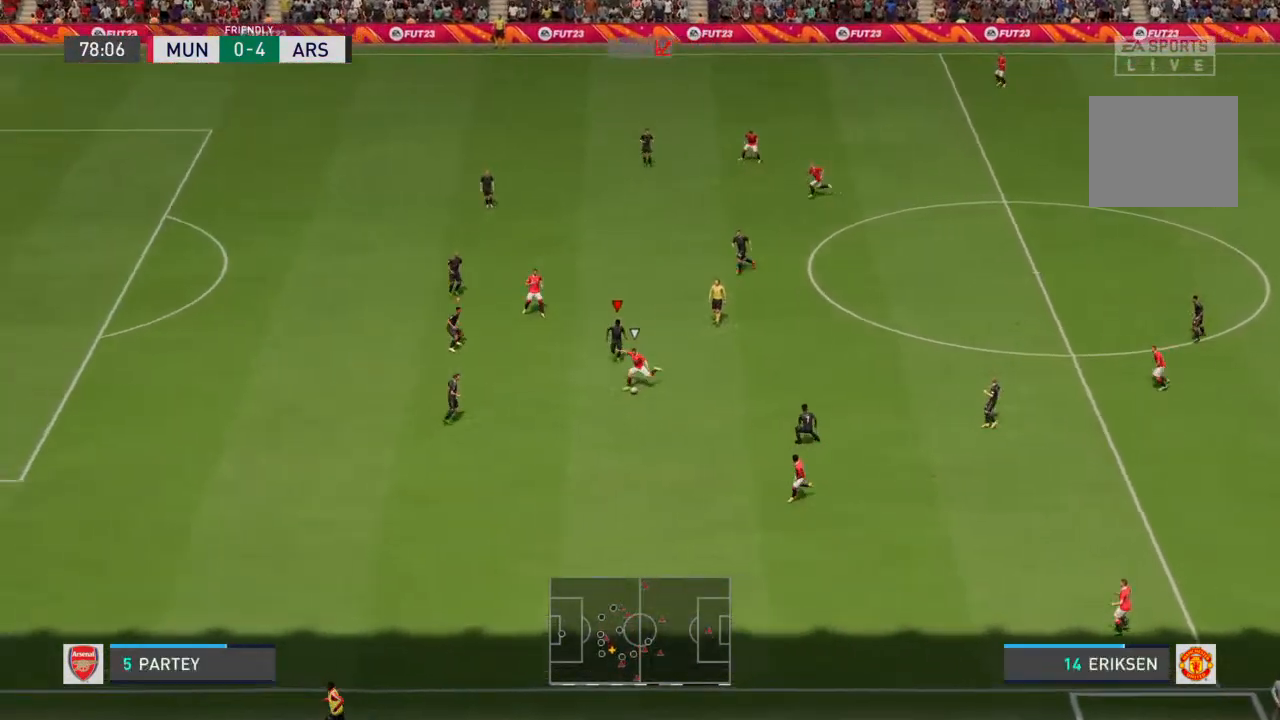
{"dt_ms": 500, "buttons": ["R2"], "left_stick": "down", "right_stick": "center", "events": [[267, "R2", "down"], [333, "left_stick", "down-left"], [500, "left_stick", "down"]]}
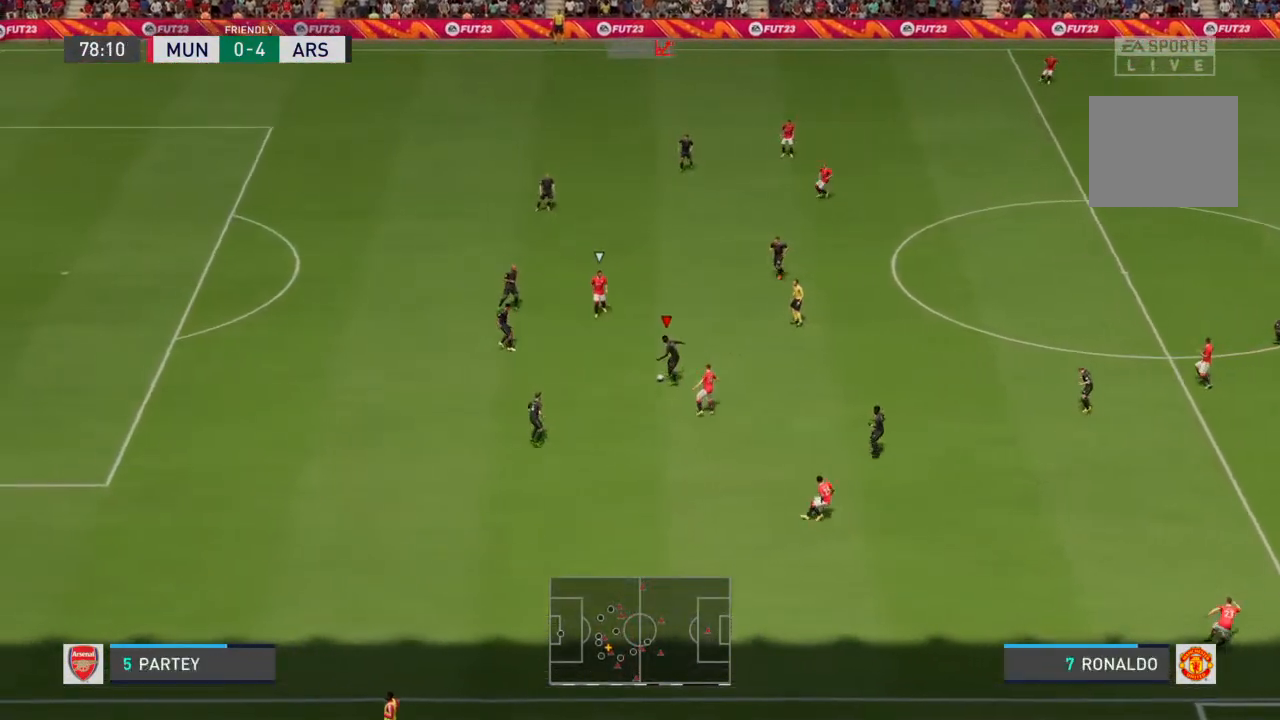
{"dt_ms": 500, "buttons": [], "left_stick": "down-left", "right_stick": "center", "events": [[167, "left_stick", "down-left"], [300, "R2", "up"]]}
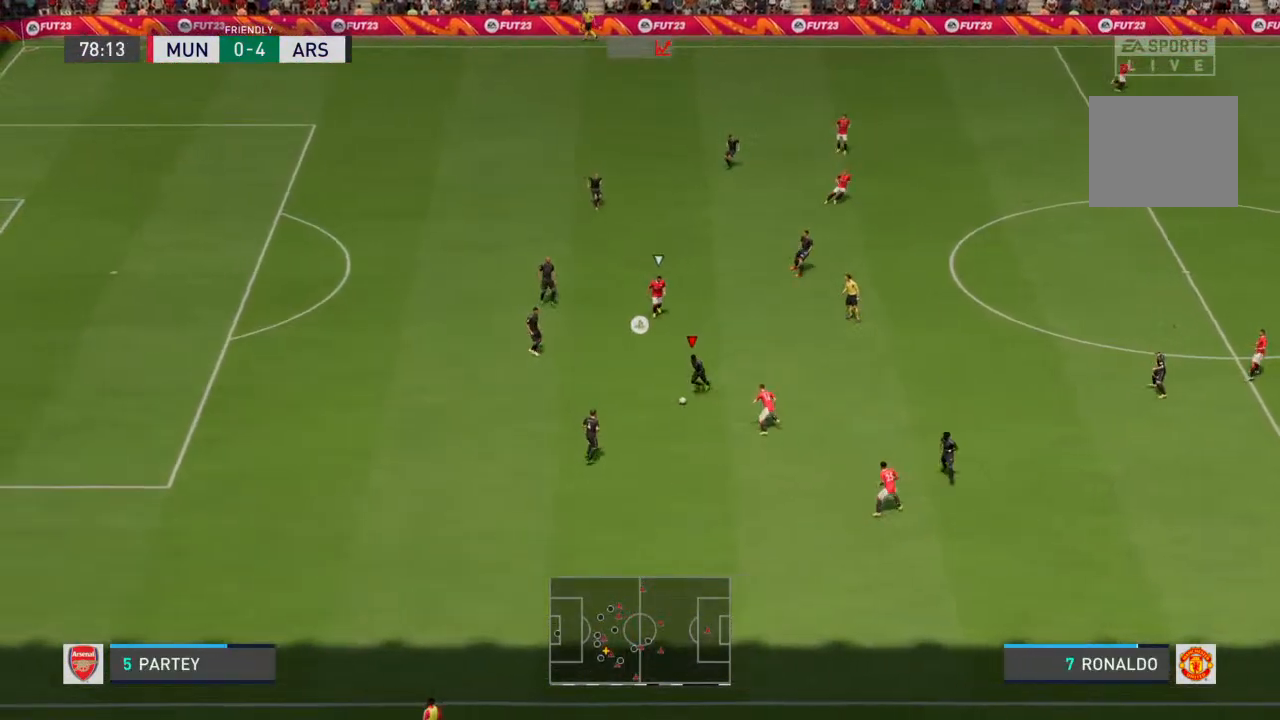
{"dt_ms": 500, "buttons": [], "left_stick": "center", "right_stick": "center", "events": [[100, "CROSS", "down"], [200, "CROSS", "up"], [467, "left_stick", "center"]]}
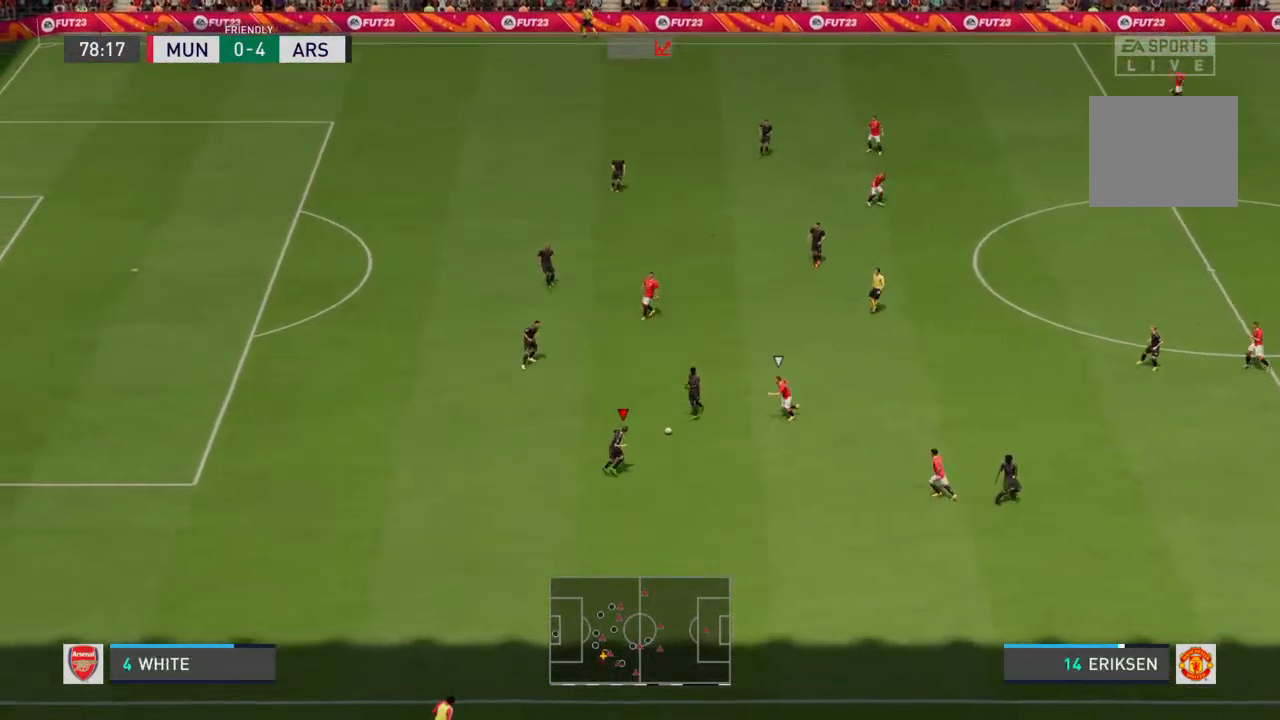
{"dt_ms": 500, "buttons": [], "left_stick": "down-right", "right_stick": "center", "events": [[100, "left_stick", "down"], [233, "left_stick", "down-right"]]}
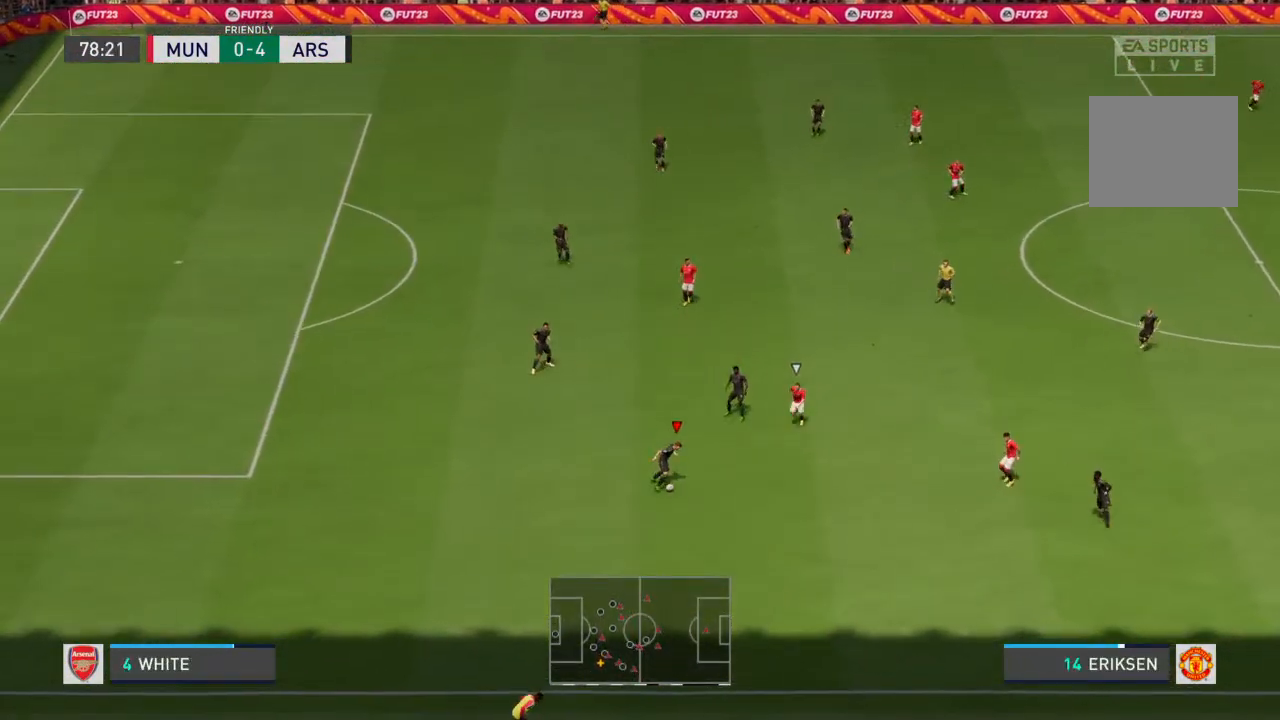
{"dt_ms": 500, "buttons": [], "left_stick": "down-right", "right_stick": "center", "events": [[300, "CROSS", "down"], [400, "CROSS", "up"]]}
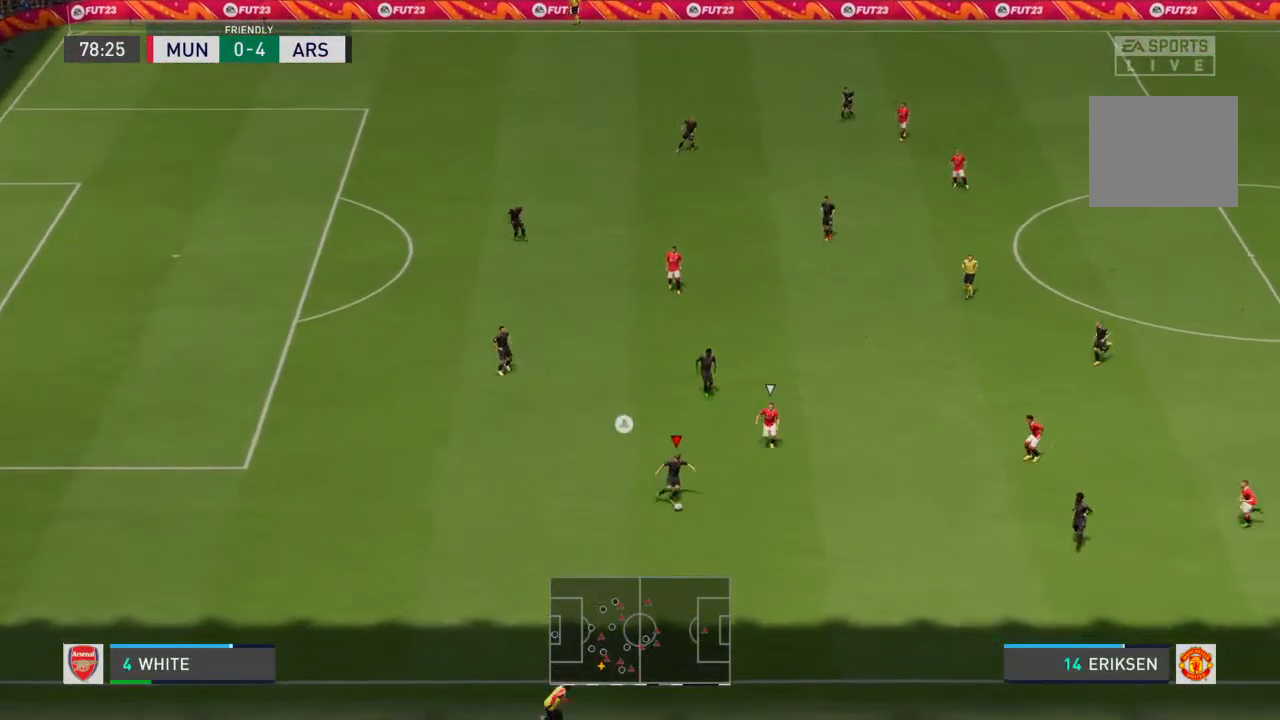
{"dt_ms": 500, "buttons": [], "left_stick": "center", "right_stick": "center", "events": [[333, "left_stick", "center"]]}
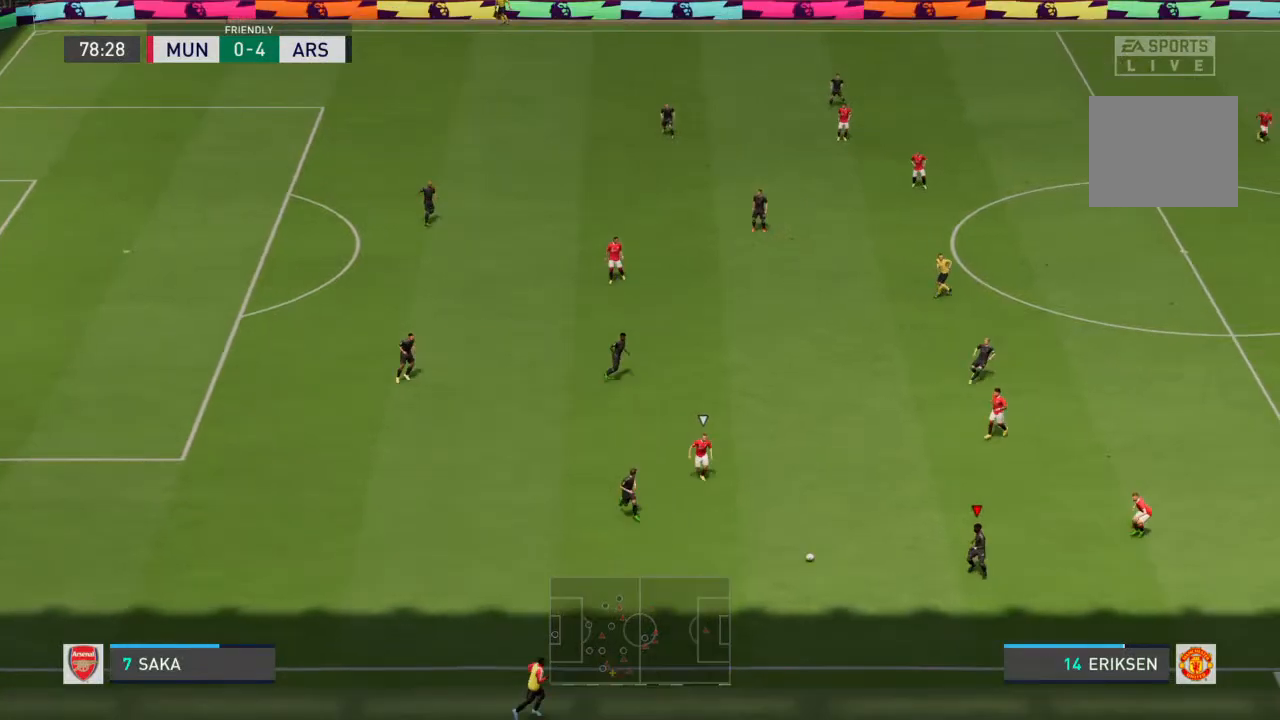
{"dt_ms": 500, "buttons": [], "left_stick": "up", "right_stick": "center", "events": [[33, "left_stick", "up-left"], [167, "left_stick", "up"]]}
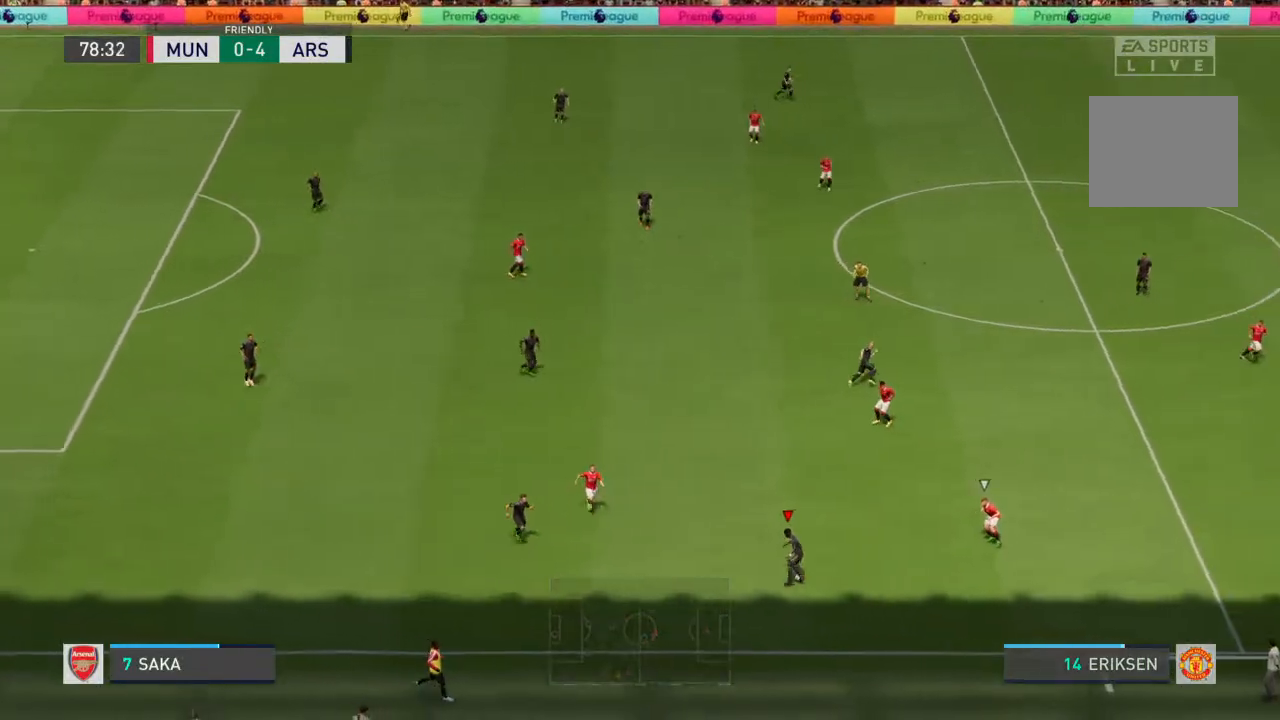
{"dt_ms": 500, "buttons": [], "left_stick": "up-right", "right_stick": "center", "events": [[33, "left_stick", "up-right"]]}
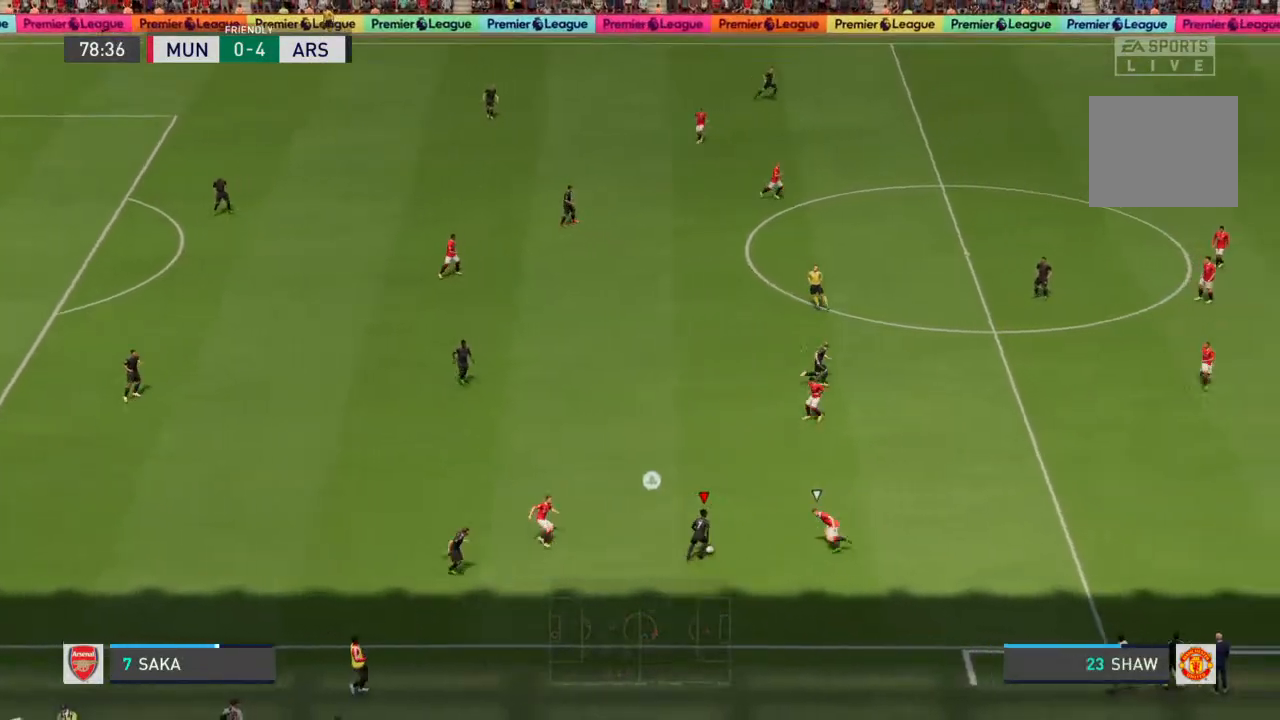
{"dt_ms": 500, "buttons": [], "left_stick": "down-right", "right_stick": "center", "events": [[33, "left_stick", "down-right"], [133, "left_stick", "down"], [500, "left_stick", "down-right"]]}
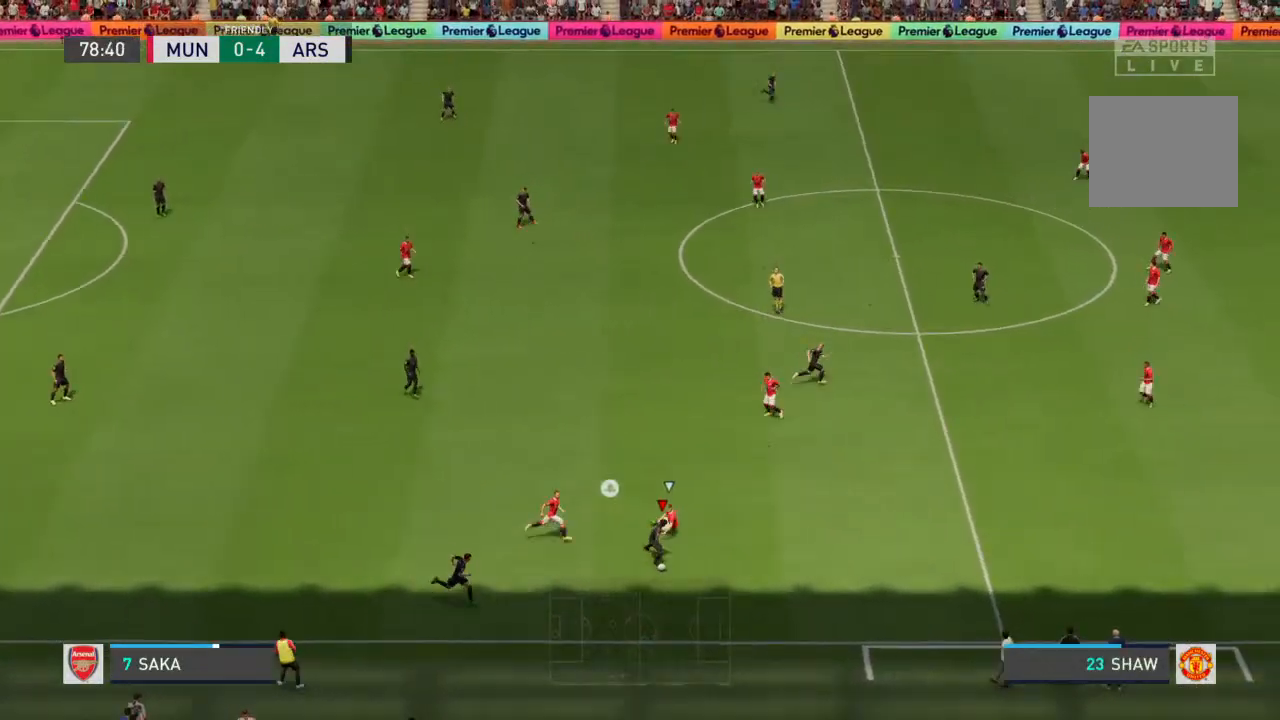
{"dt_ms": 500, "buttons": ["R2"], "left_stick": "right", "right_stick": "center", "events": [[100, "left_stick", "right"], [200, "R2", "down"]]}
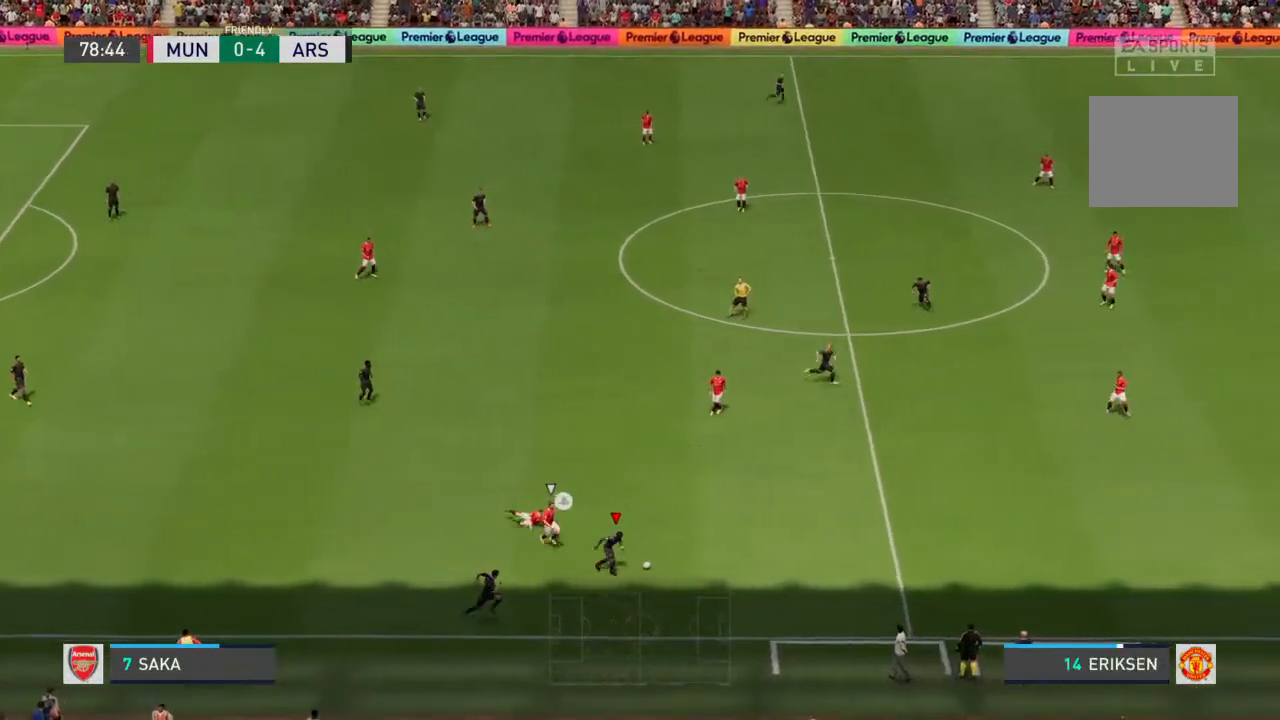
{"dt_ms": 500, "buttons": ["R2"], "left_stick": "right", "right_stick": "center", "events": []}
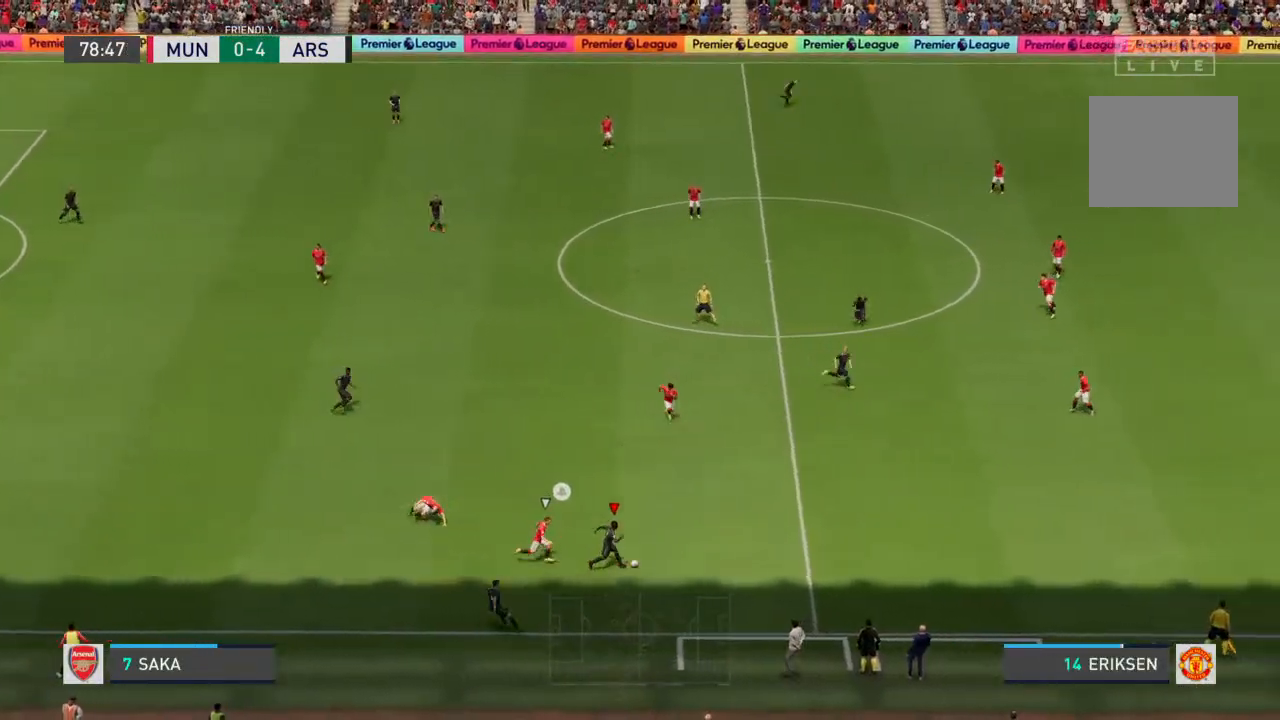
{"dt_ms": 500, "buttons": ["R2"], "left_stick": "right", "right_stick": "center", "events": []}
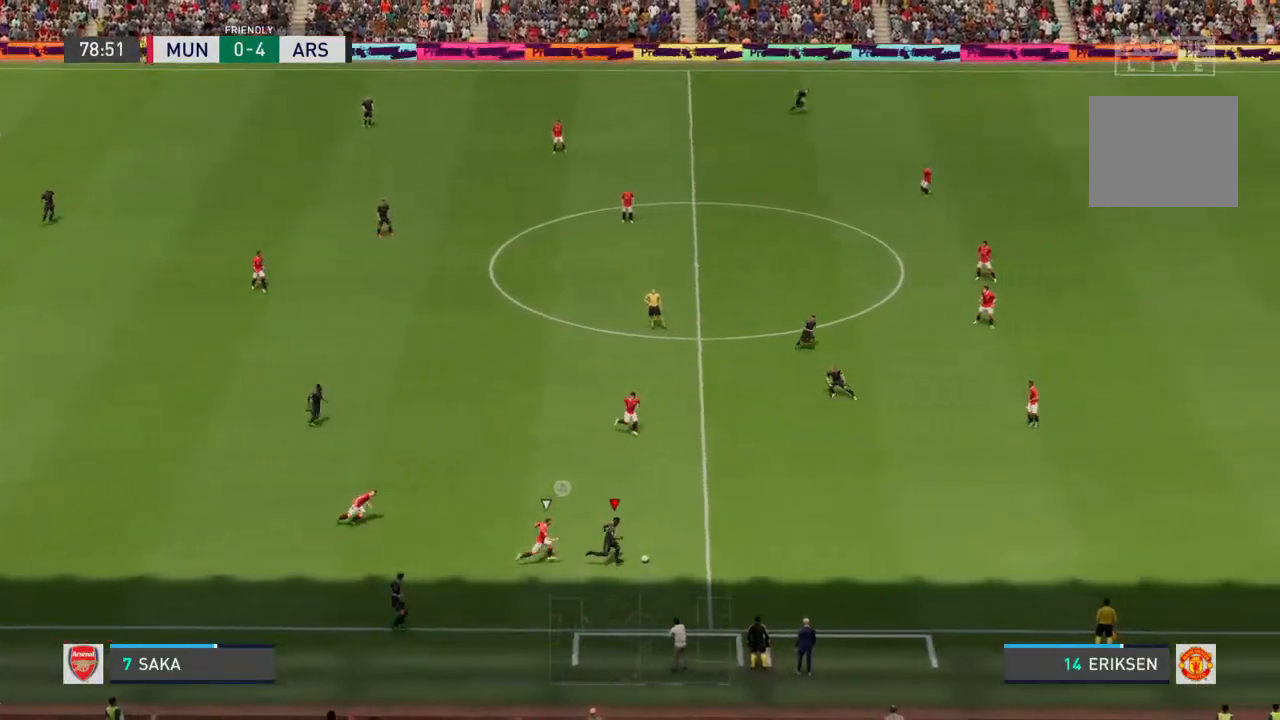
{"dt_ms": 500, "buttons": ["R2"], "left_stick": "right", "right_stick": "center", "events": []}
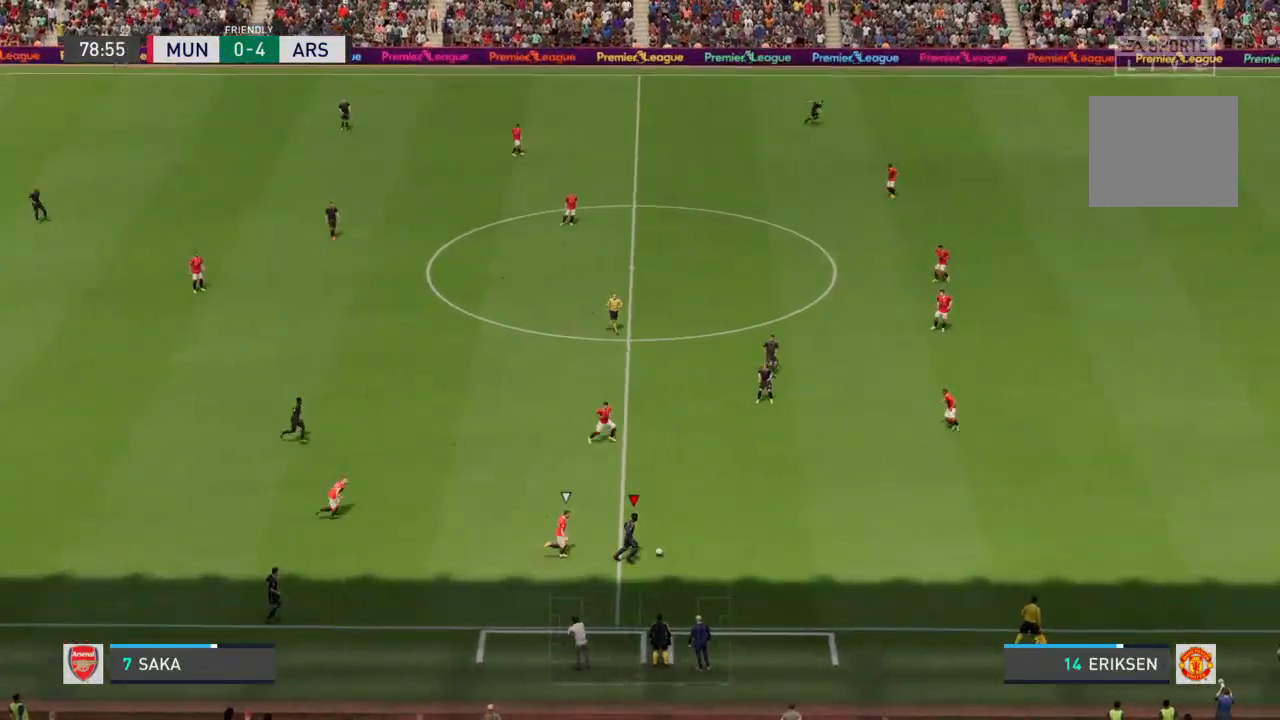
{"dt_ms": 500, "buttons": ["R2"], "left_stick": "right", "right_stick": "right", "events": [[467, "right_stick", "right"]]}
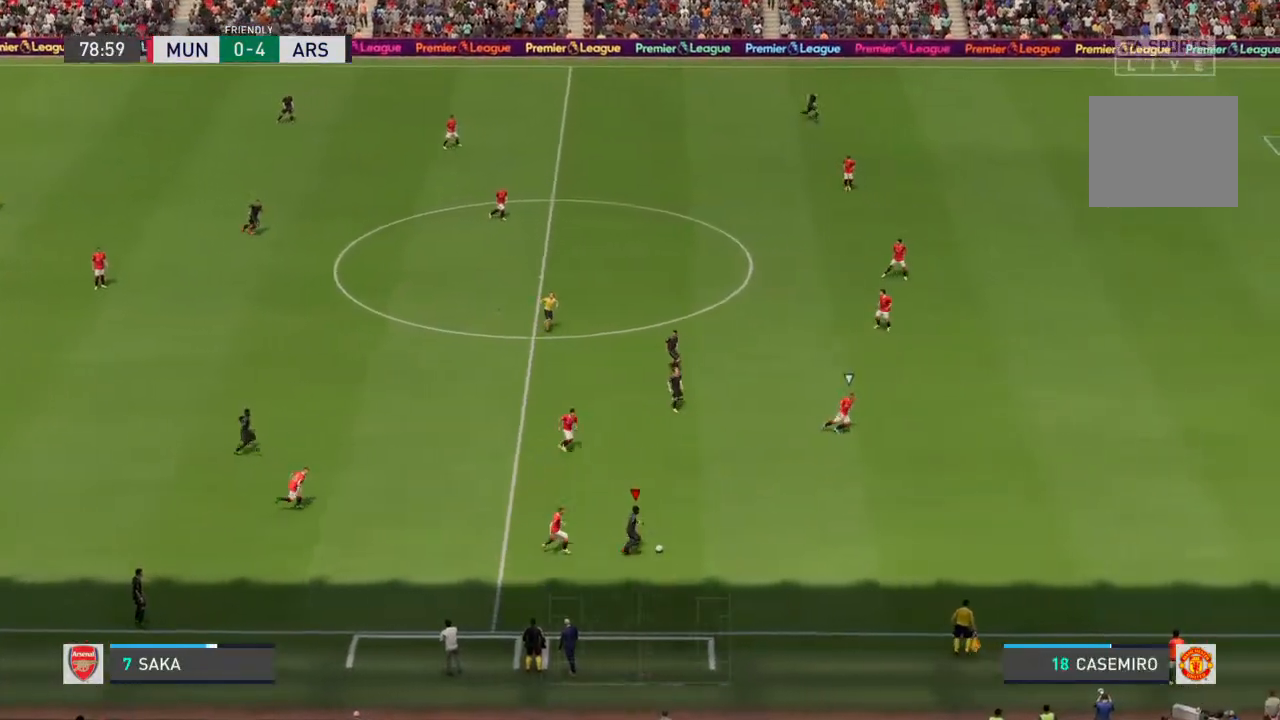
{"dt_ms": 1000, "buttons": ["R2"], "left_stick": "right", "right_stick": "center"}
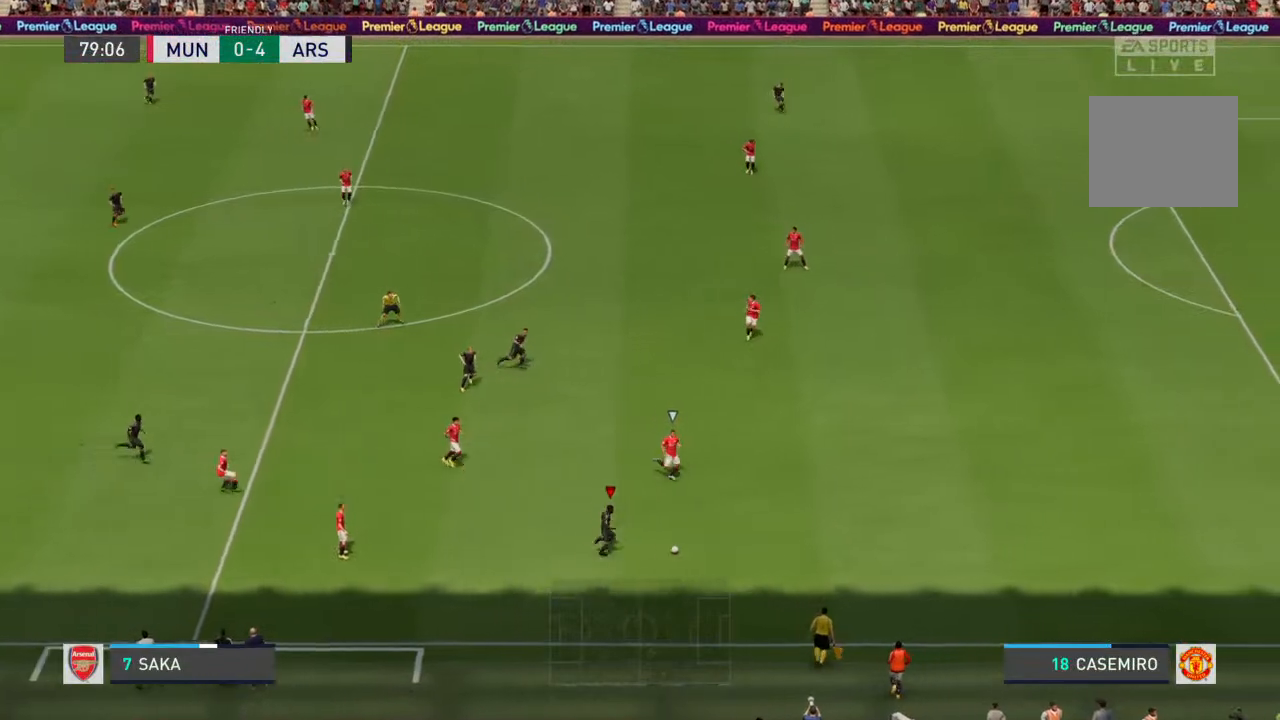
{"dt_ms": 500, "buttons": ["R2"], "left_stick": "right", "right_stick": "center", "events": [[367, "right_stick", "right"], [433, "right_stick", "center"]]}